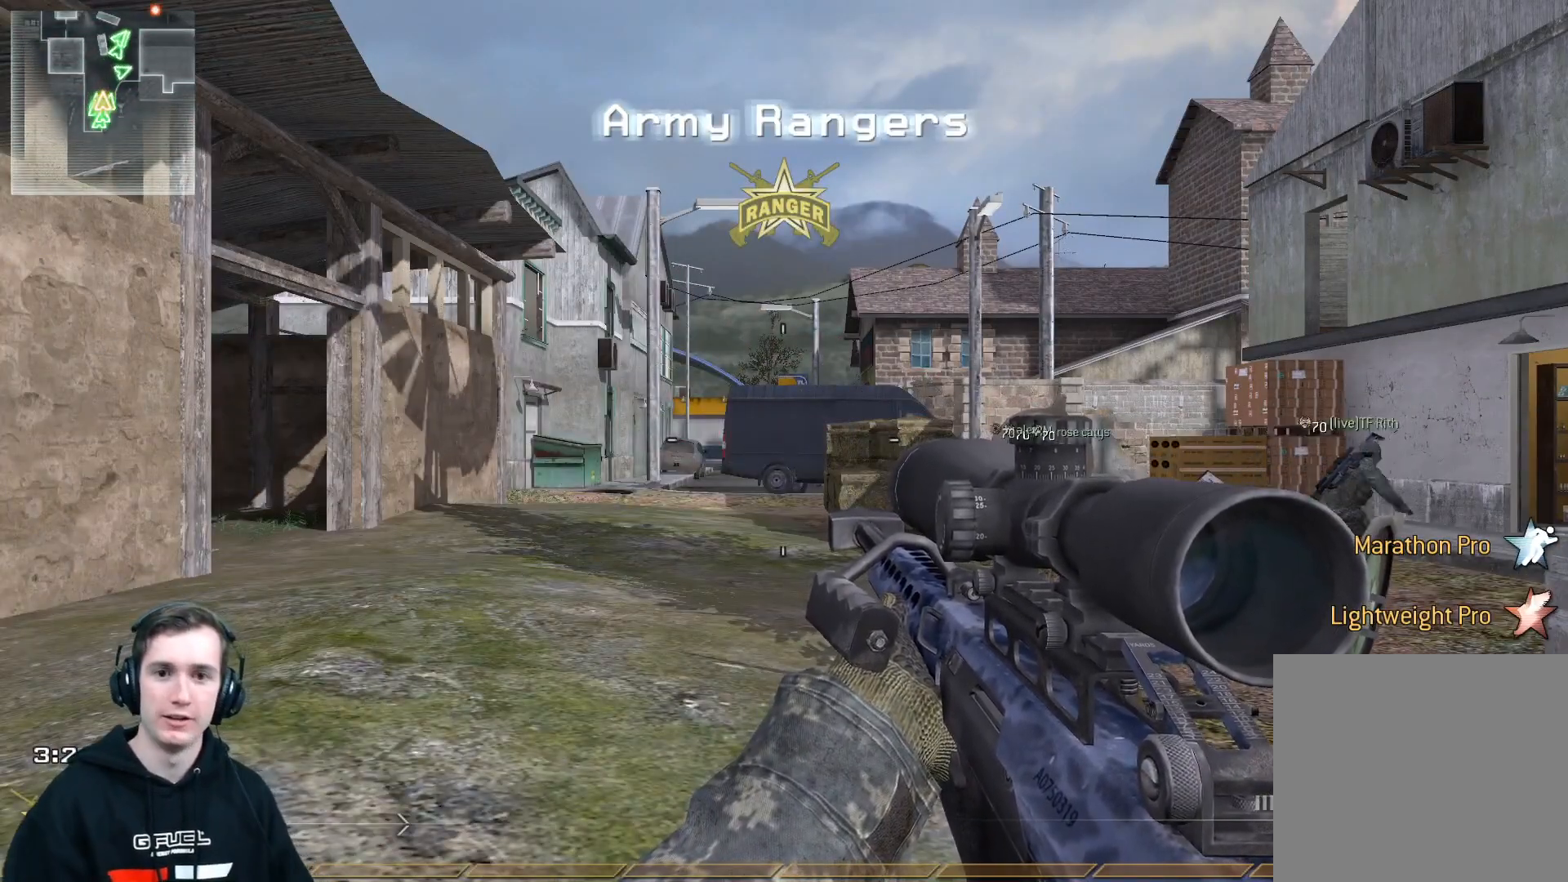
Gameplay with a controller (Xbox layout); each line is a JSON object with the inputs held at the frame after it. "events" lists button and stick changes between this image and that frame as [ms after this image, input, new state], when the widget could be followed in between.
{"buttons": ["L3"], "left_stick": "up-left", "right_stick": "center", "events": [[100, "left_stick", "up-right"], [234, "left_stick", "up-left"], [284, "L3", "down"], [351, "right_stick", "right"], [434, "right_stick", "center"]]}
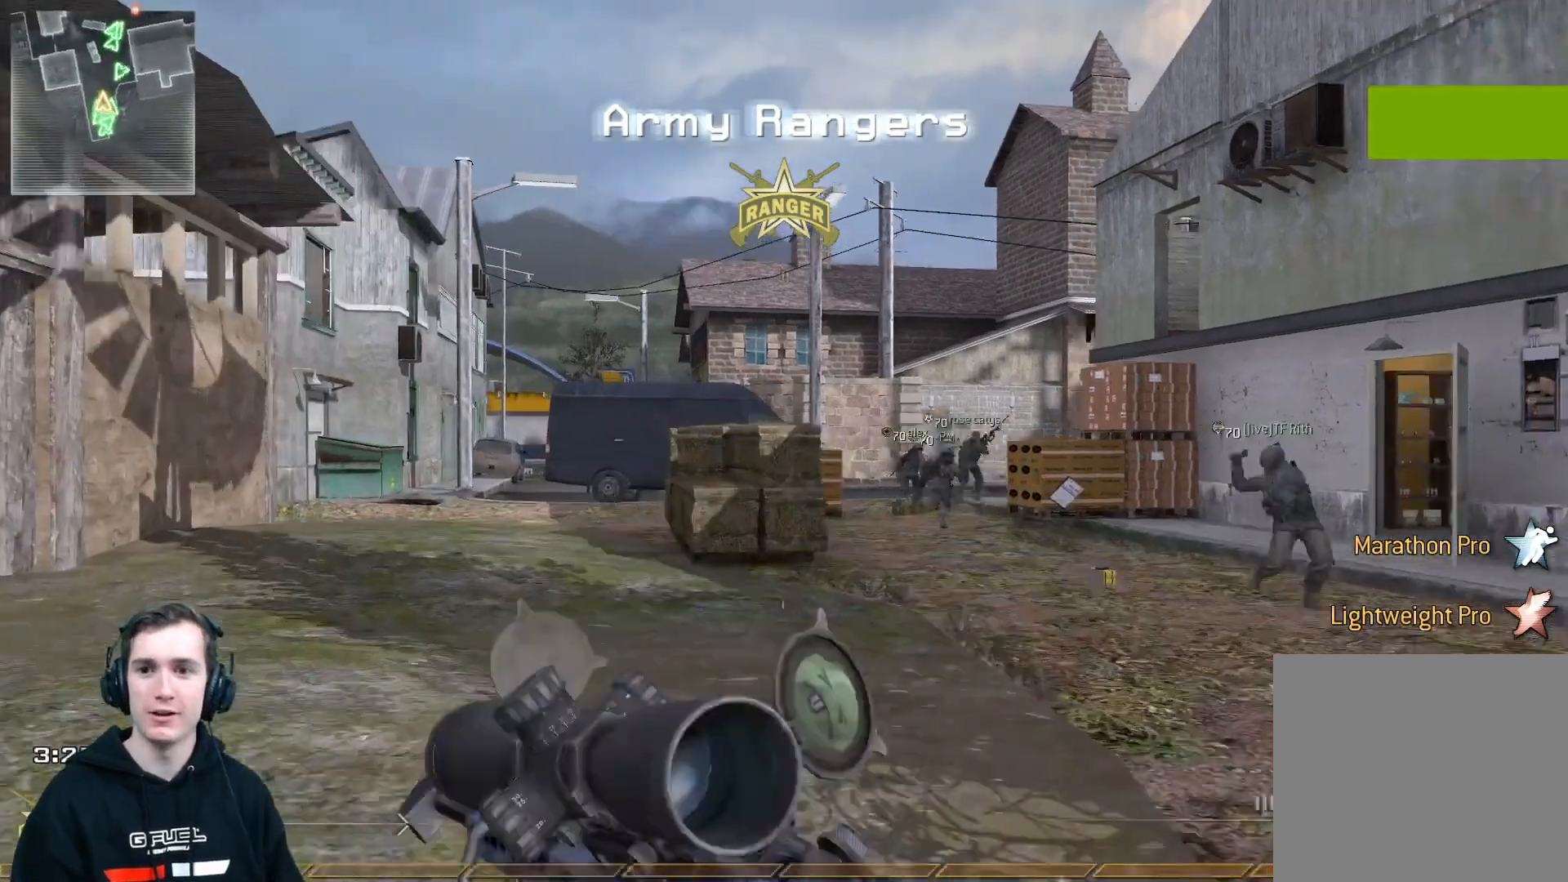
{"buttons": [], "left_stick": "up", "right_stick": "down-left", "events": [[16, "left_stick", "up"], [50, "L3", "up"], [167, "Y", "down"], [283, "Y", "up"], [484, "right_stick", "down-left"]]}
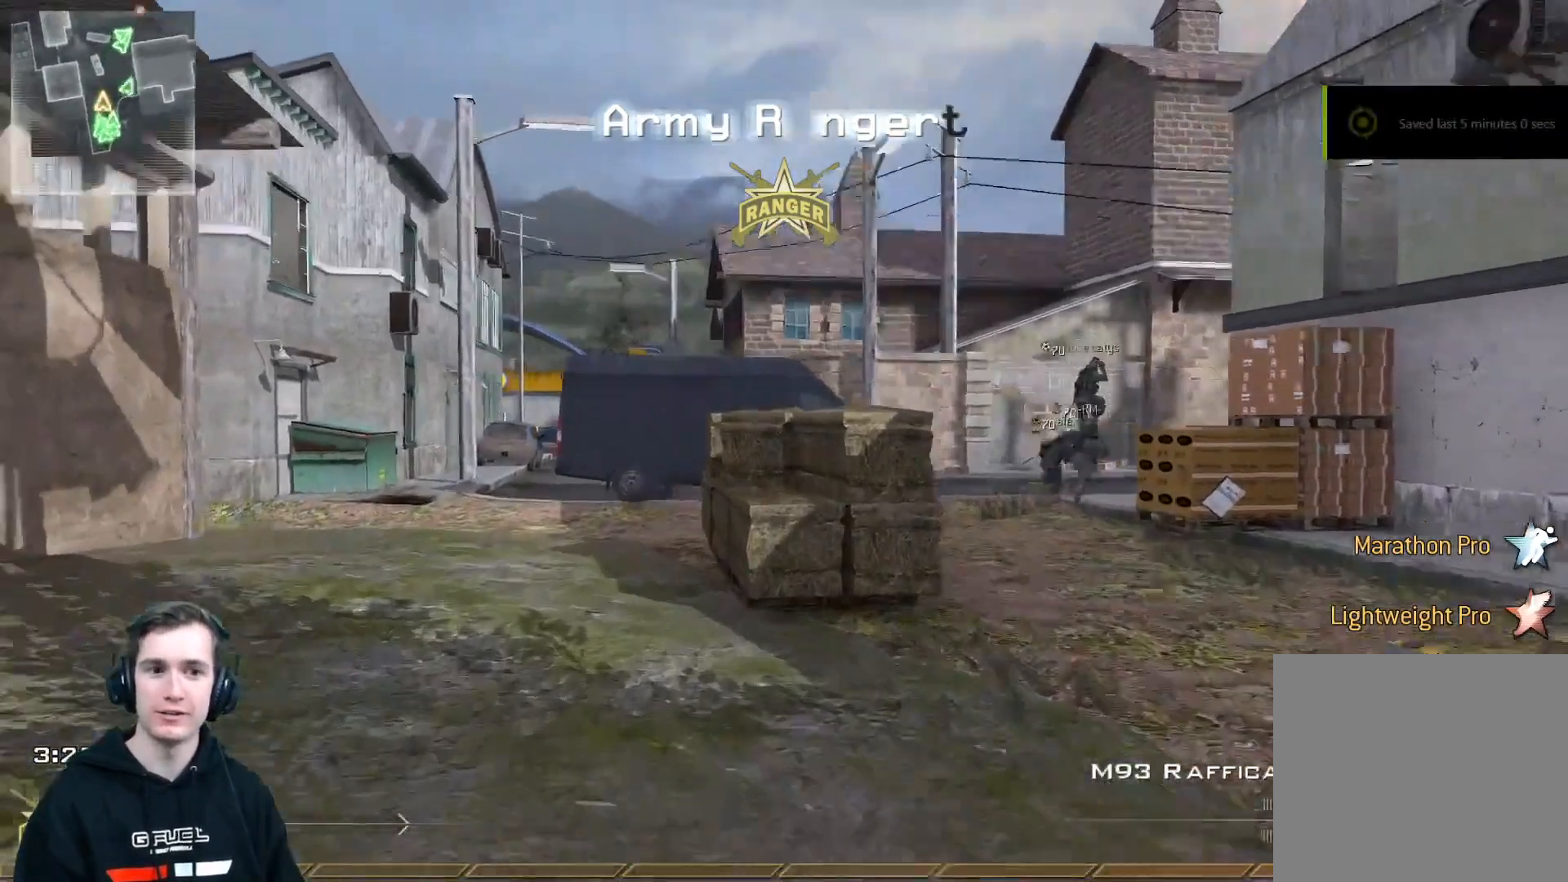
{"buttons": [], "left_stick": "down-right", "right_stick": "center", "events": [[17, "right_stick", "left"], [34, "left_stick", "up-right"], [150, "left_stick", "right"], [184, "right_stick", "center"], [284, "left_stick", "down-right"], [384, "right_stick", "up"], [501, "right_stick", "center"]]}
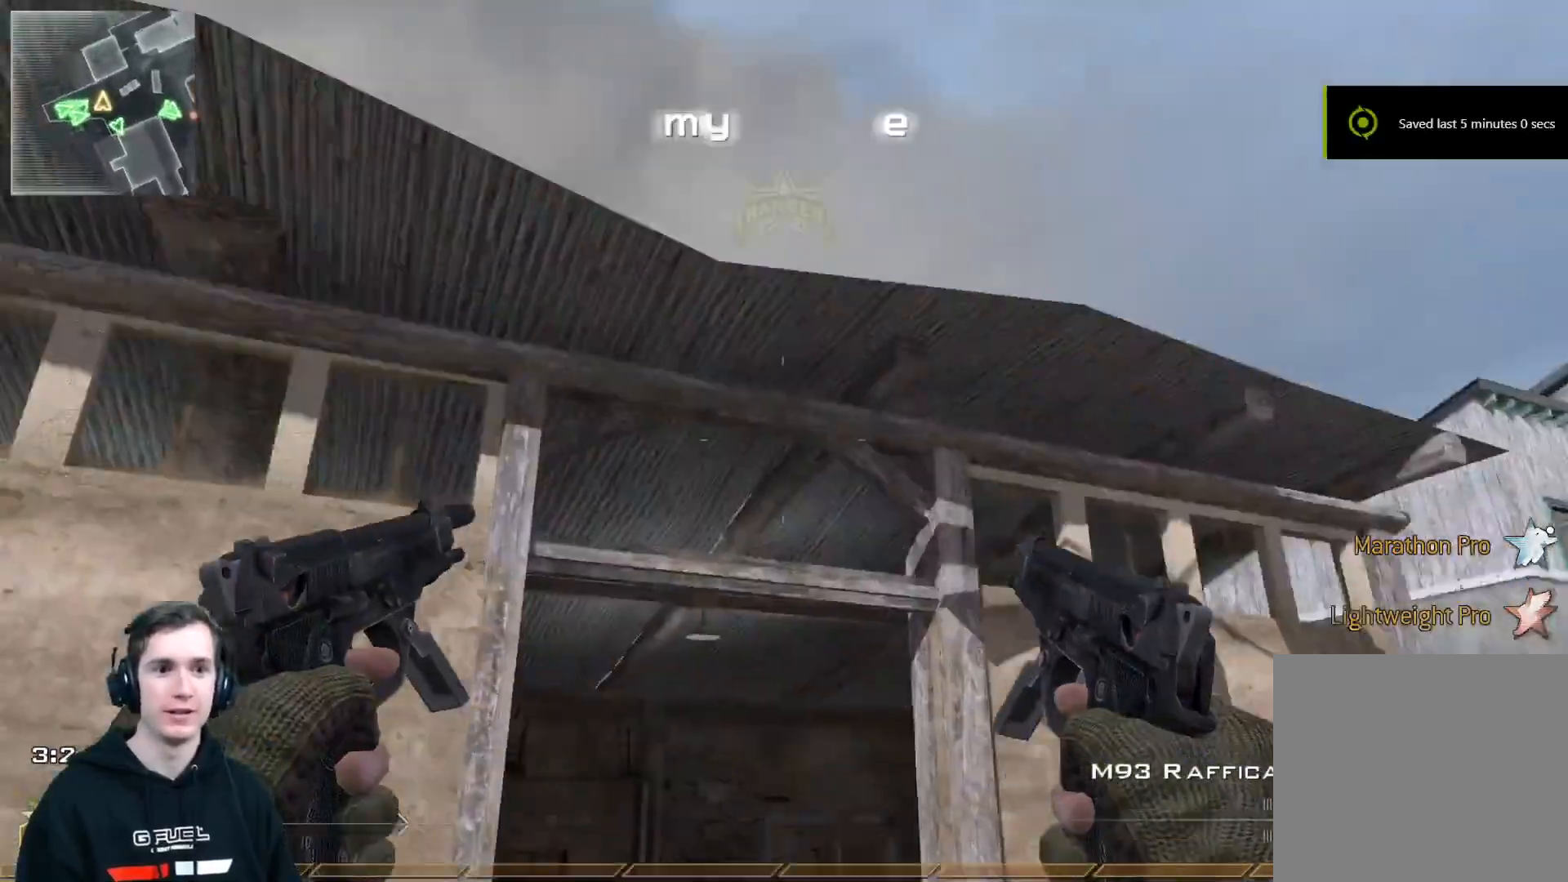
{"buttons": ["L3"], "left_stick": "right", "right_stick": "center", "events": [[283, "right_stick", "down-right"], [350, "L2", "down"], [350, "left_stick", "right"], [450, "L2", "up"], [467, "L3", "down"], [484, "right_stick", "center"]]}
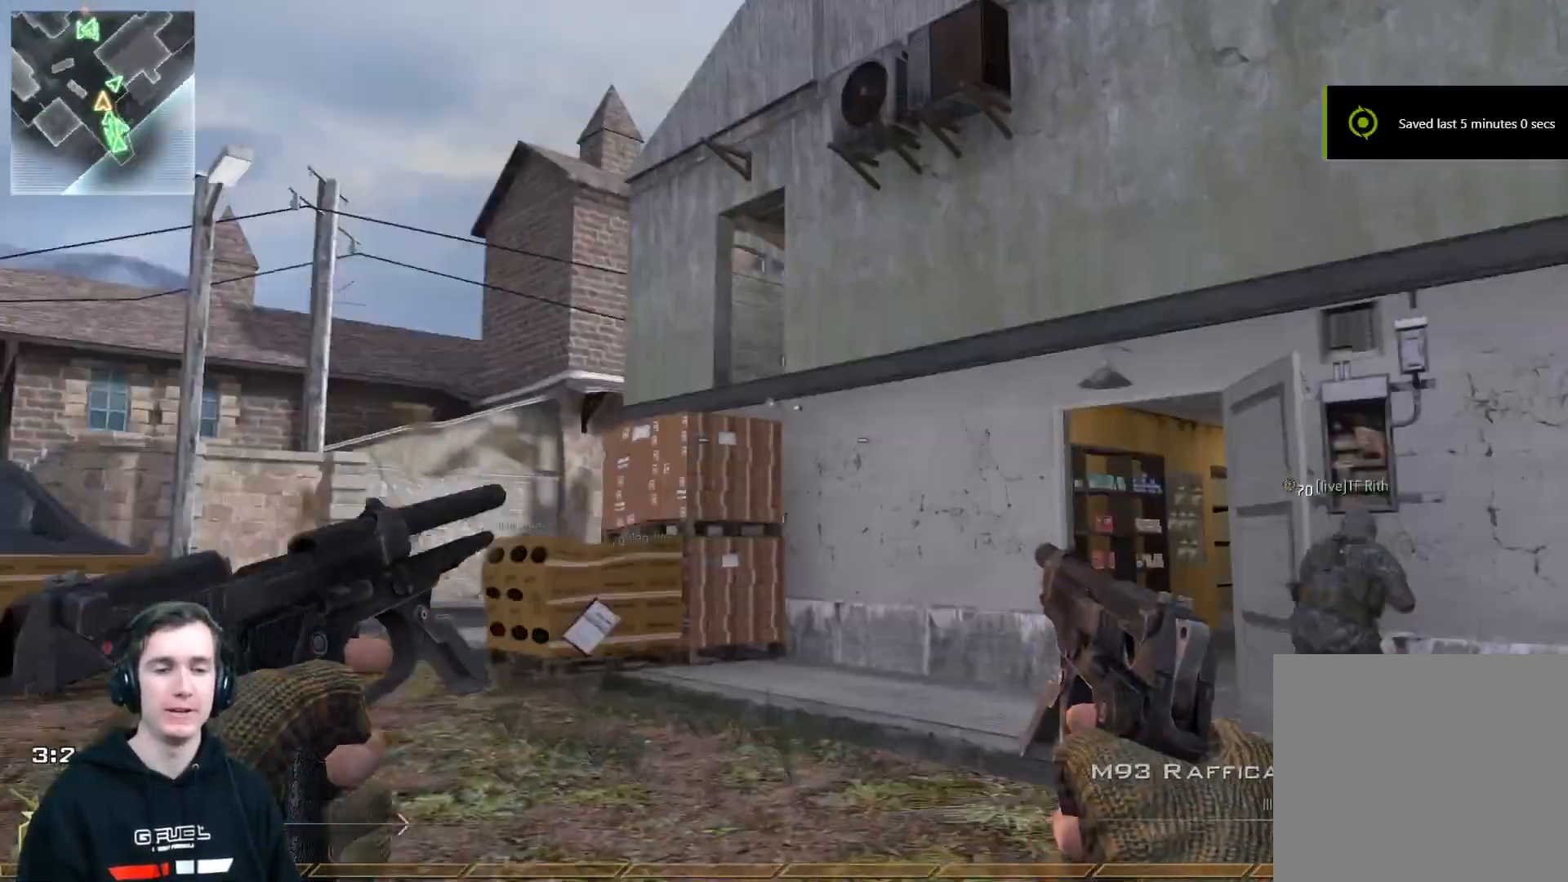
{"buttons": [], "left_stick": "up", "right_stick": "center", "events": [[150, "left_stick", "up"], [317, "right_stick", "down-left"], [417, "L3", "up"], [417, "right_stick", "center"]]}
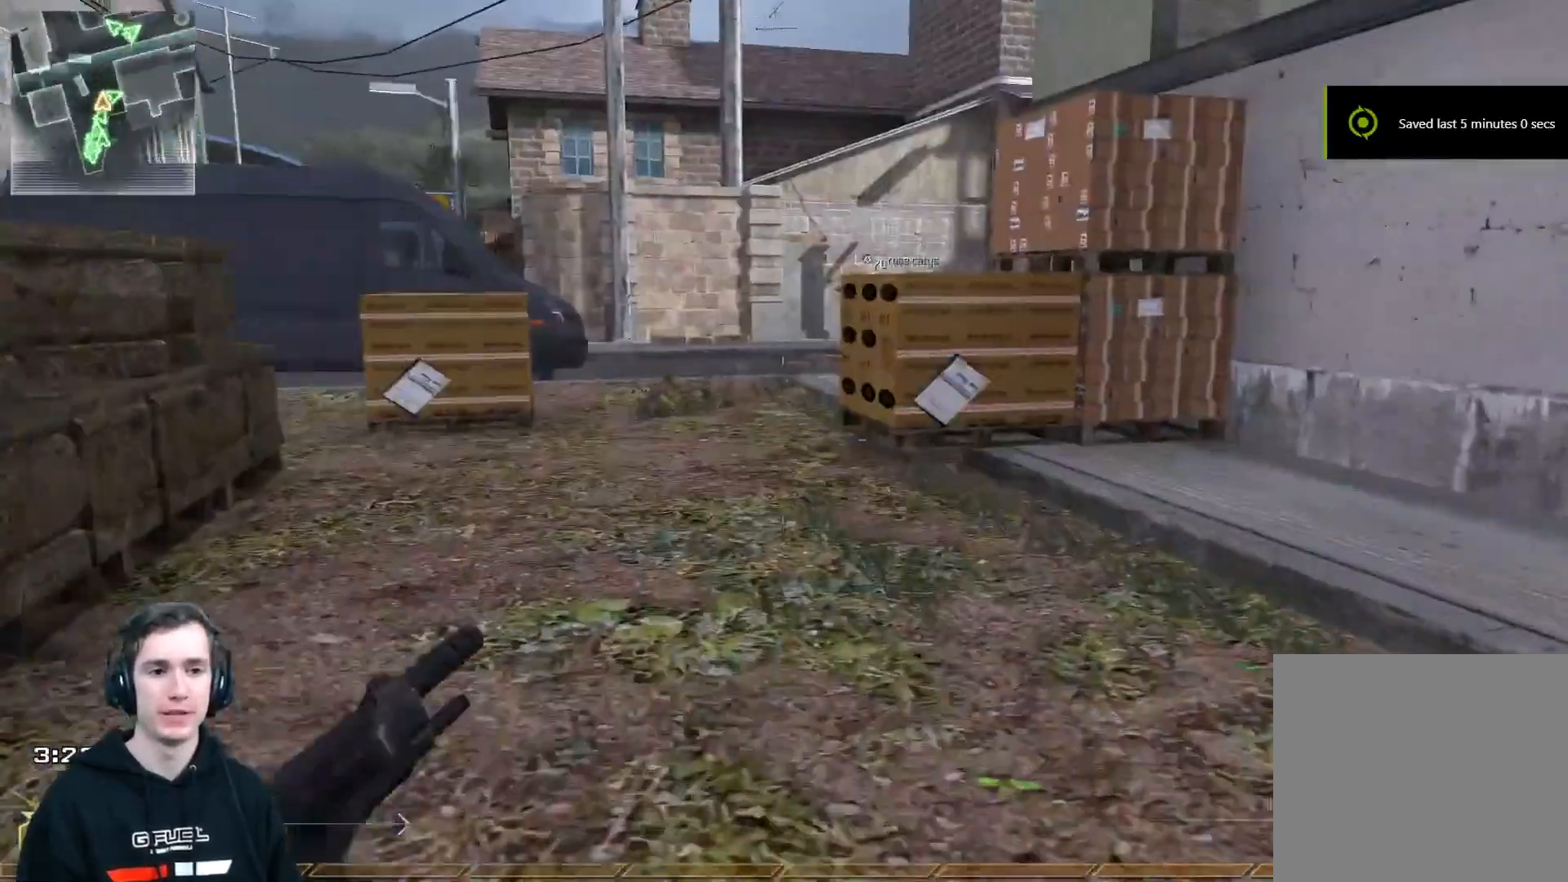
{"buttons": [], "left_stick": "left", "right_stick": "center", "events": [[350, "left_stick", "right"], [417, "left_stick", "center"], [467, "left_stick", "left"]]}
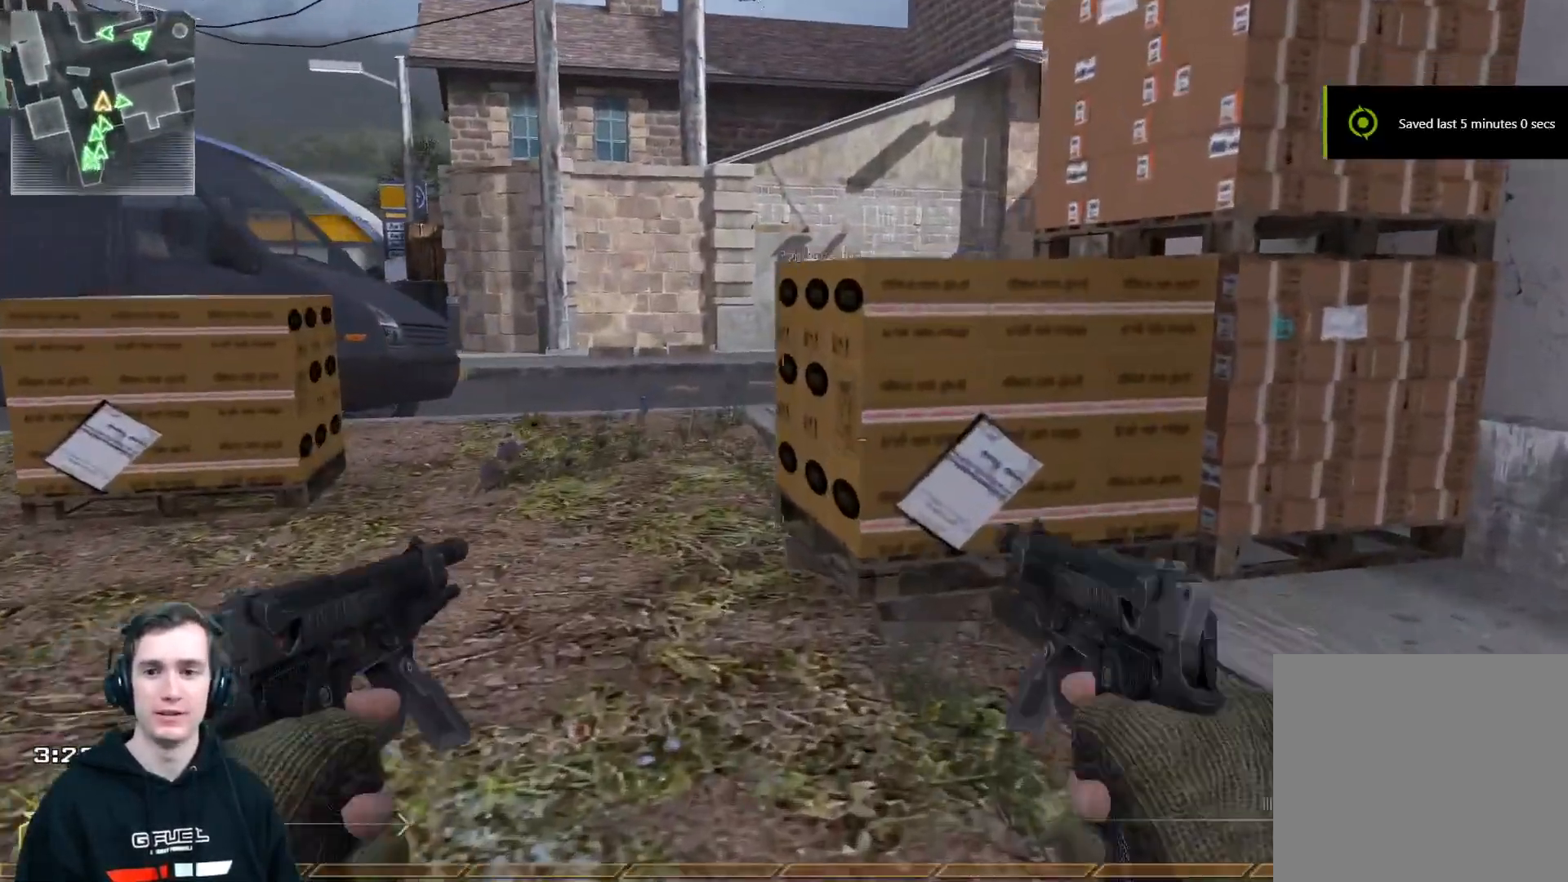
{"buttons": [], "left_stick": "up", "right_stick": "center", "events": [[84, "left_stick", "up"], [100, "X", "down"], [167, "L3", "down"], [250, "X", "up"], [367, "Y", "down"], [467, "L3", "up"], [484, "Y", "up"]]}
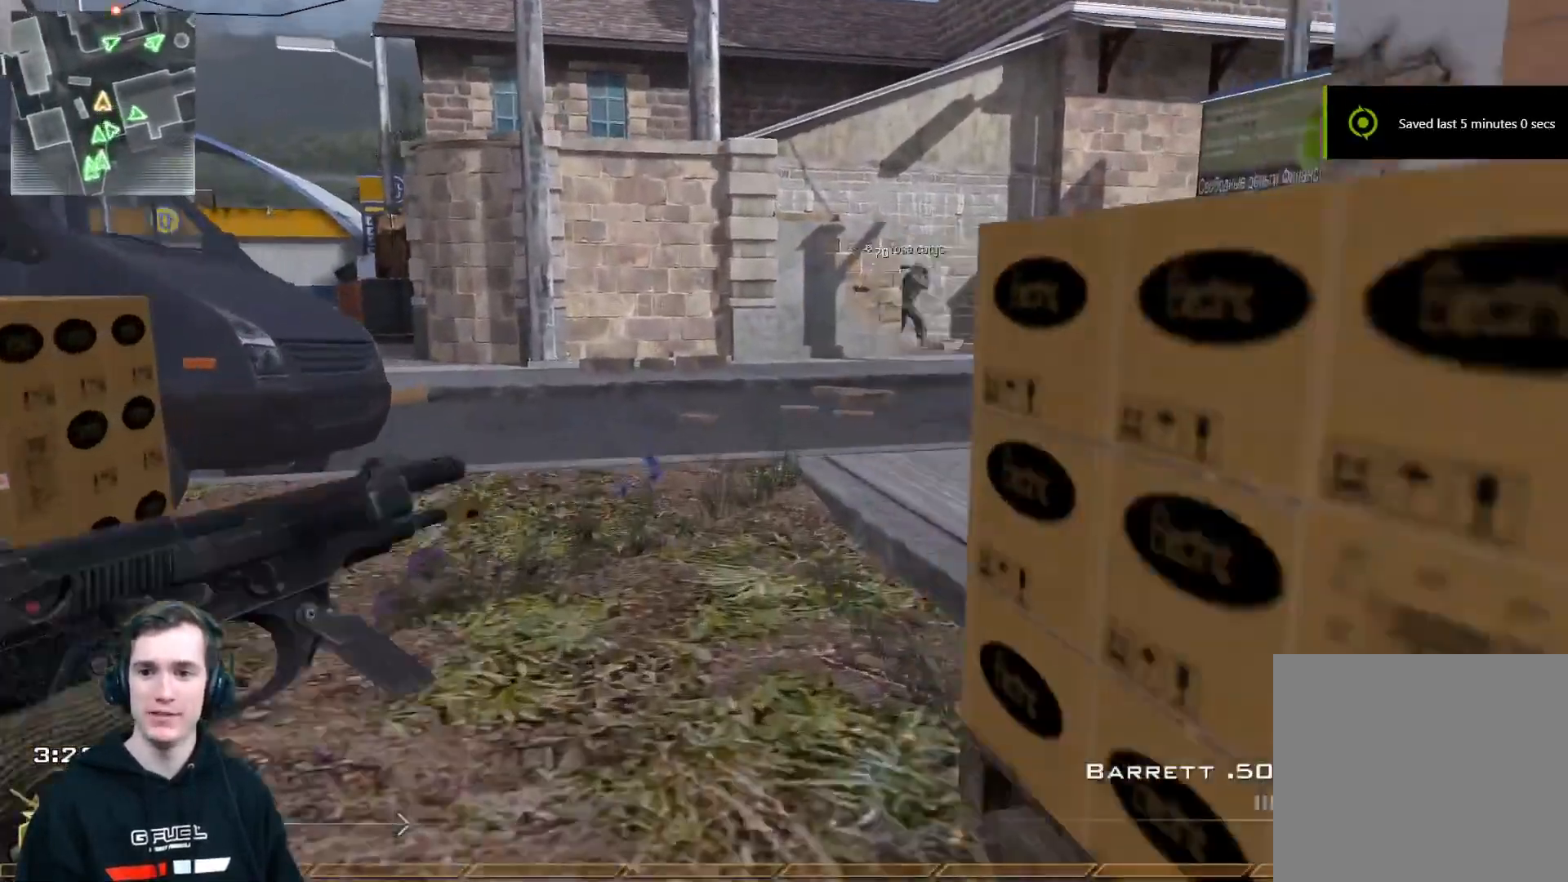
{"buttons": ["Y"], "left_stick": "right", "right_stick": "center", "events": [[150, "right_stick", "right"], [333, "right_stick", "center"], [417, "Y", "down"], [484, "left_stick", "right"]]}
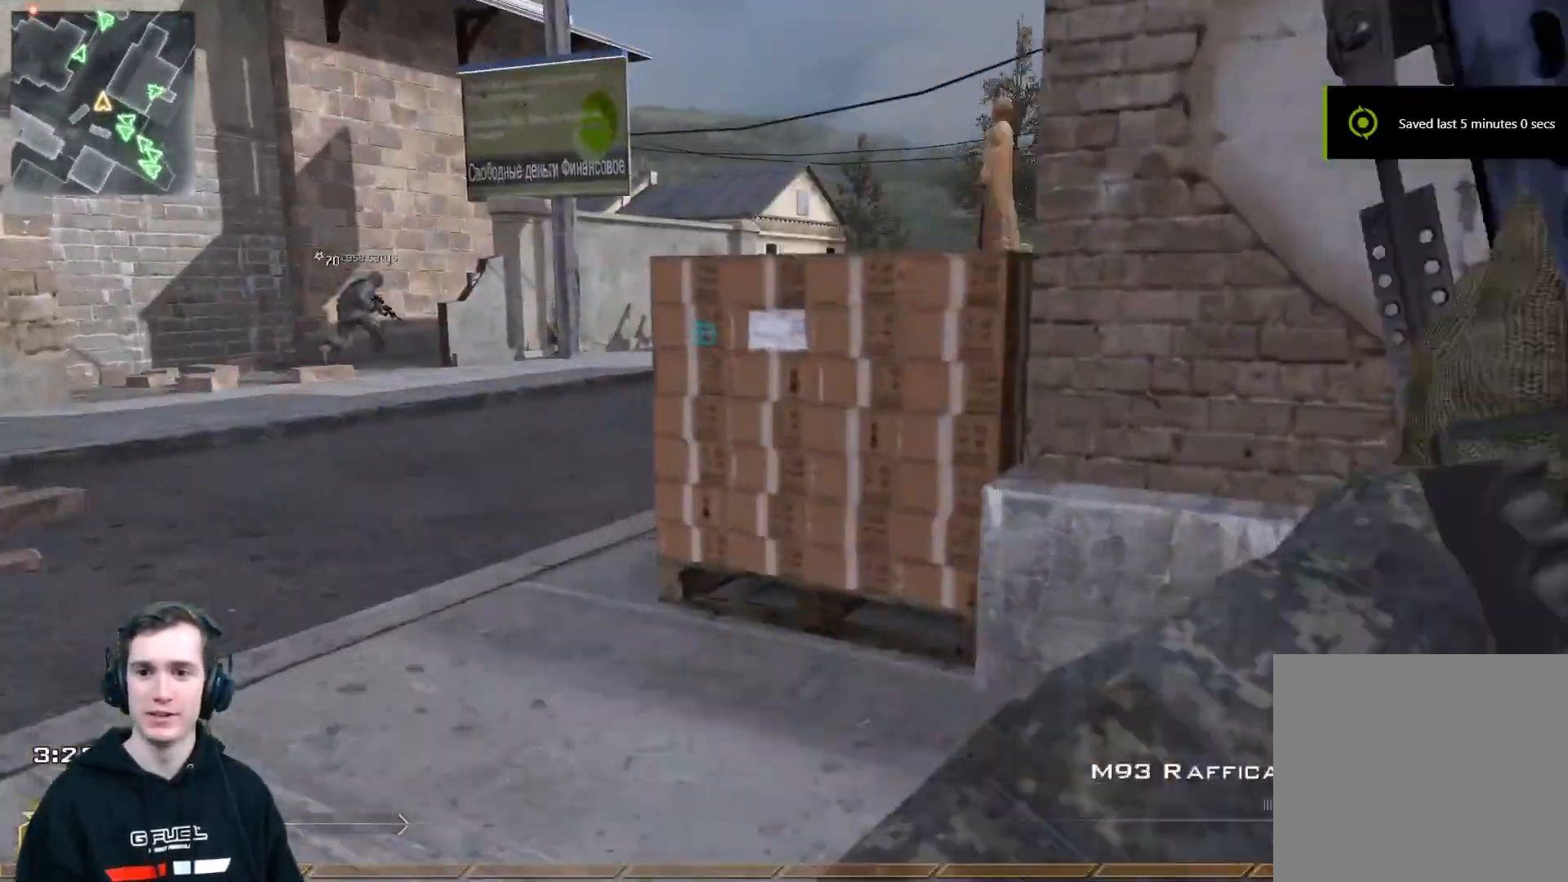
{"buttons": [], "left_stick": "up", "right_stick": "center", "events": [[17, "Y", "up"], [184, "right_stick", "right"], [334, "right_stick", "center"], [384, "A", "down"], [384, "left_stick", "up"], [484, "A", "up"]]}
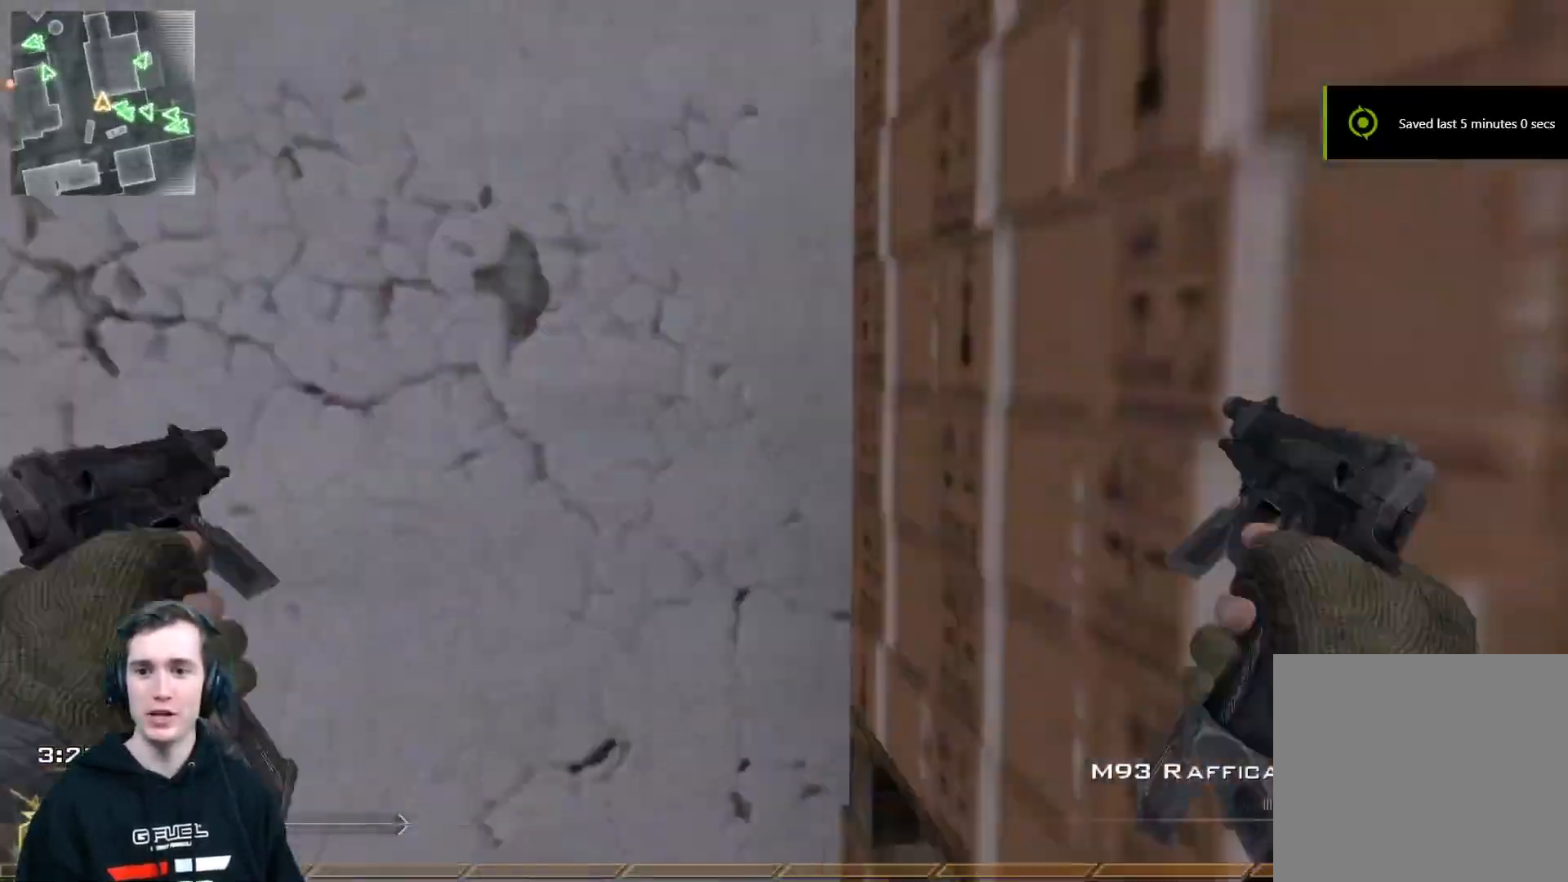
{"buttons": [], "left_stick": "right", "right_stick": "right", "events": [[83, "A", "down"], [200, "A", "up"], [200, "left_stick", "up-right"], [300, "left_stick", "right"], [333, "right_stick", "right"]]}
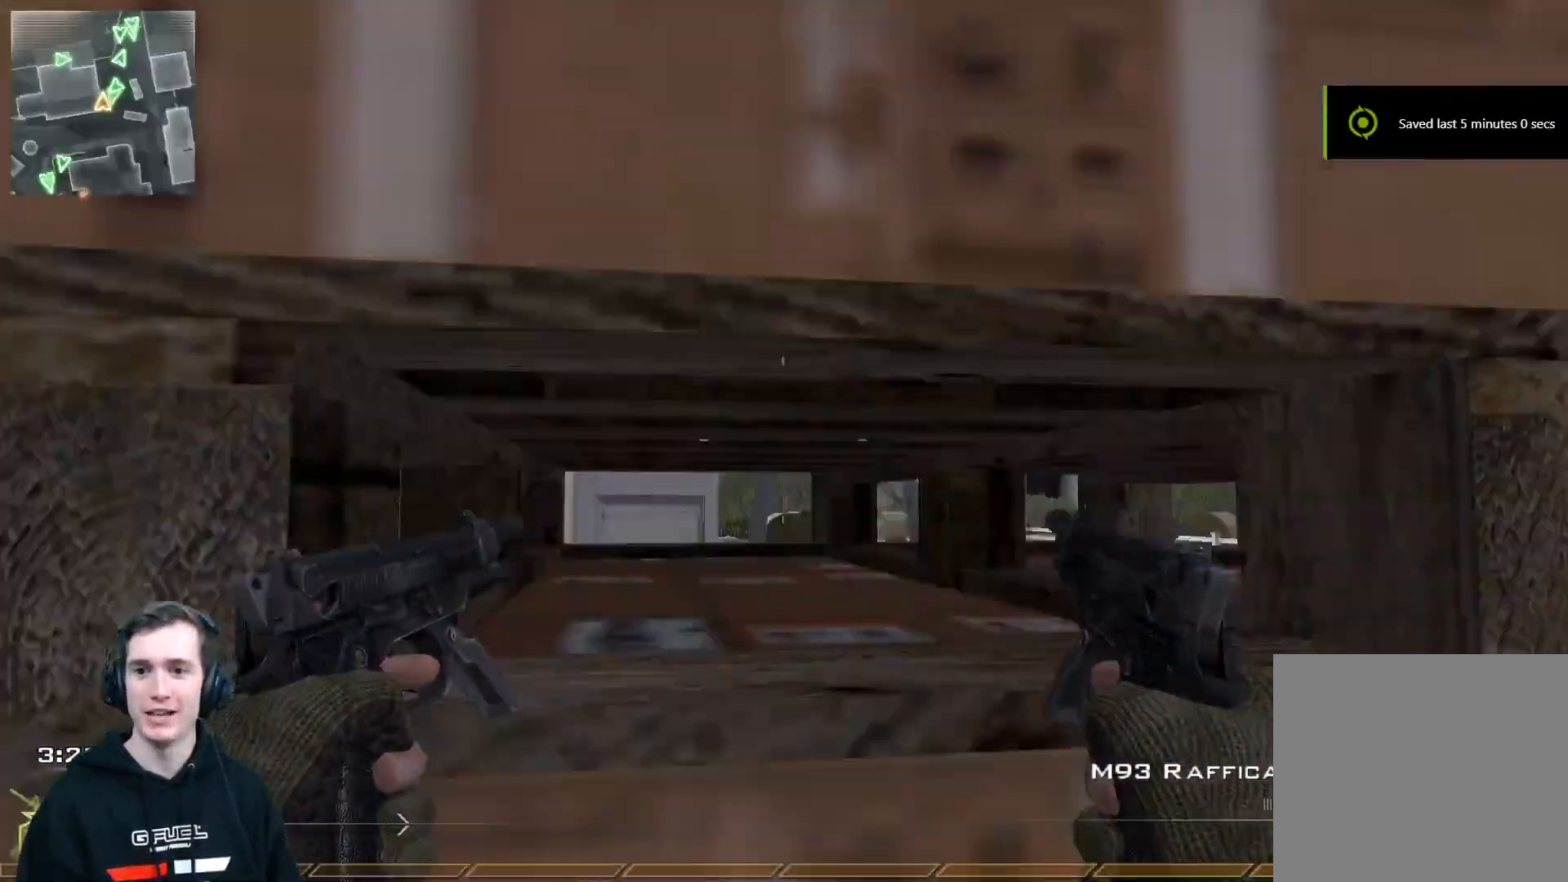
{"buttons": [], "left_stick": "up-right", "right_stick": "center", "events": [[34, "right_stick", "center"], [234, "left_stick", "up-right"]]}
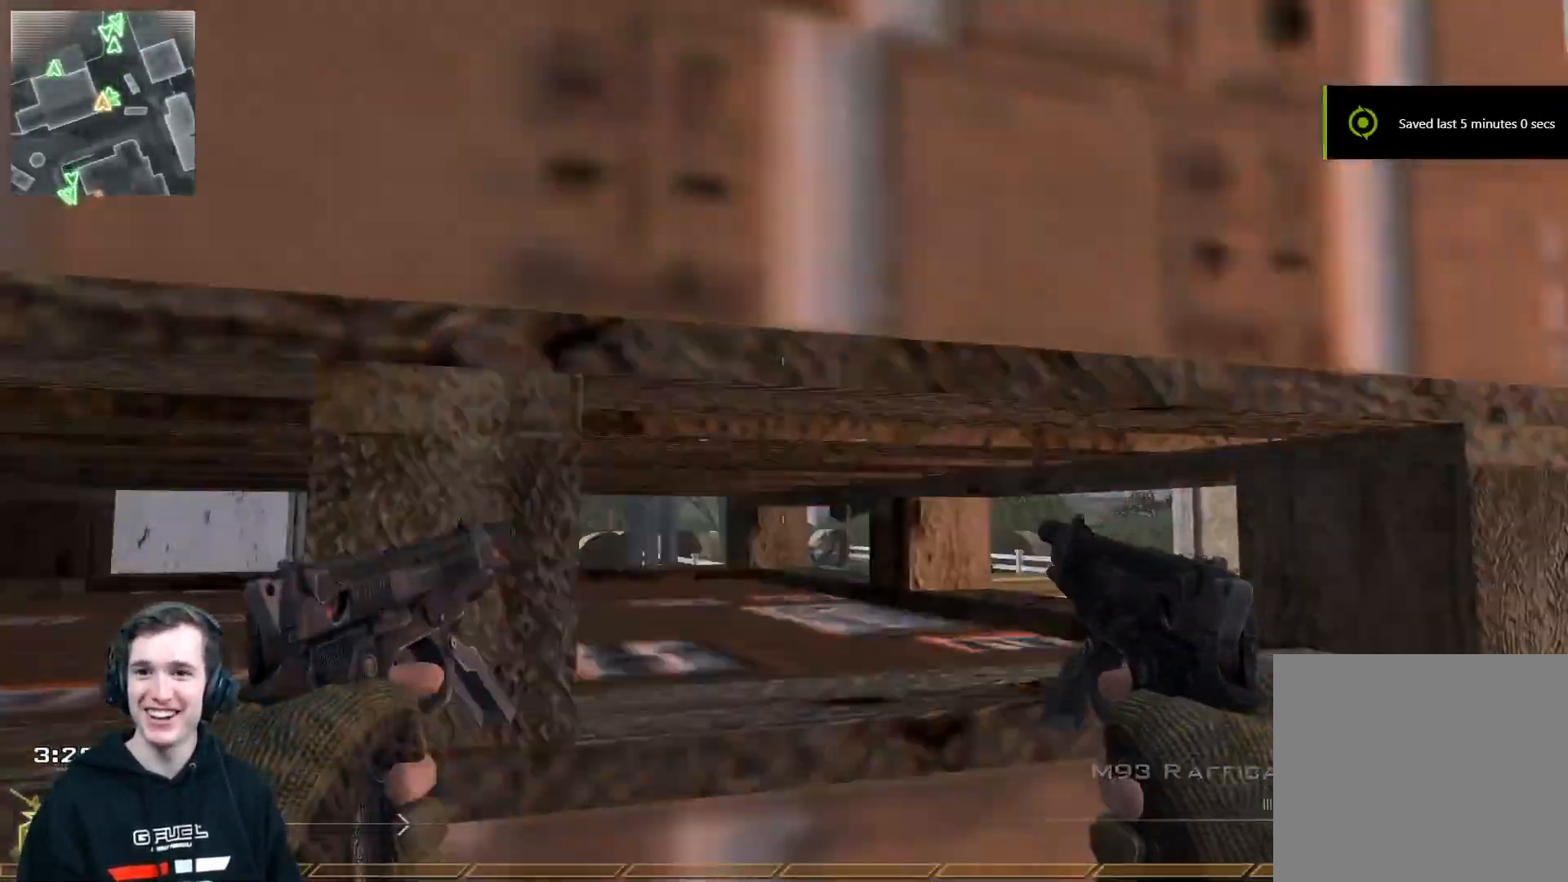
{"buttons": ["L3"], "left_stick": "up-left", "right_stick": "center", "events": [[150, "right_stick", "left"], [267, "right_stick", "center"], [283, "L3", "down"], [283, "left_stick", "up-left"], [333, "right_stick", "down-left"], [484, "right_stick", "center"]]}
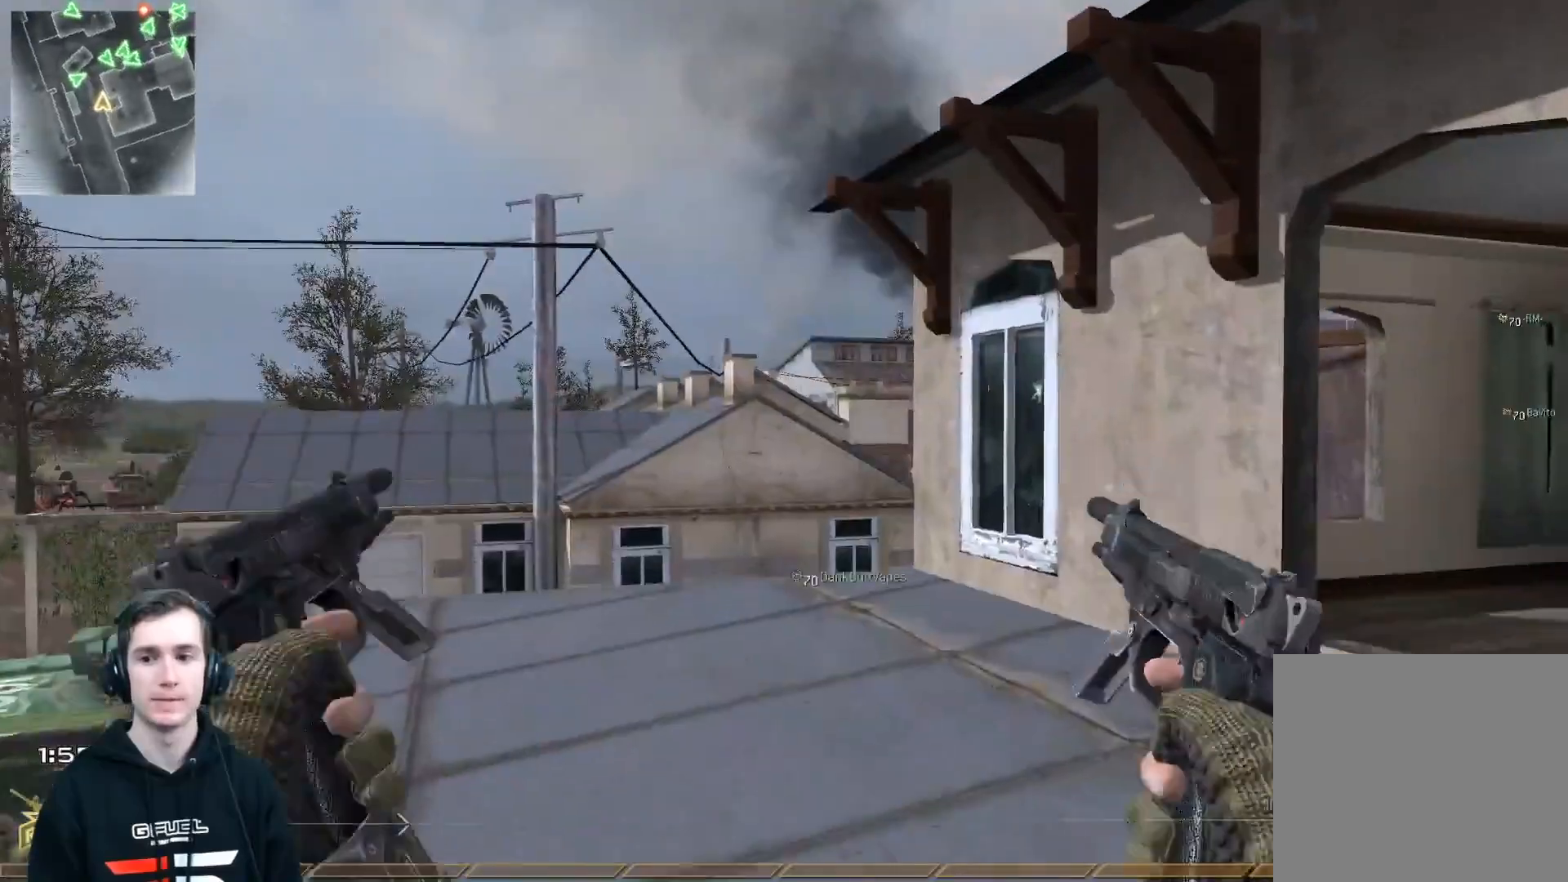
{"buttons": ["L3"], "left_stick": "up-left", "right_stick": "center", "events": []}
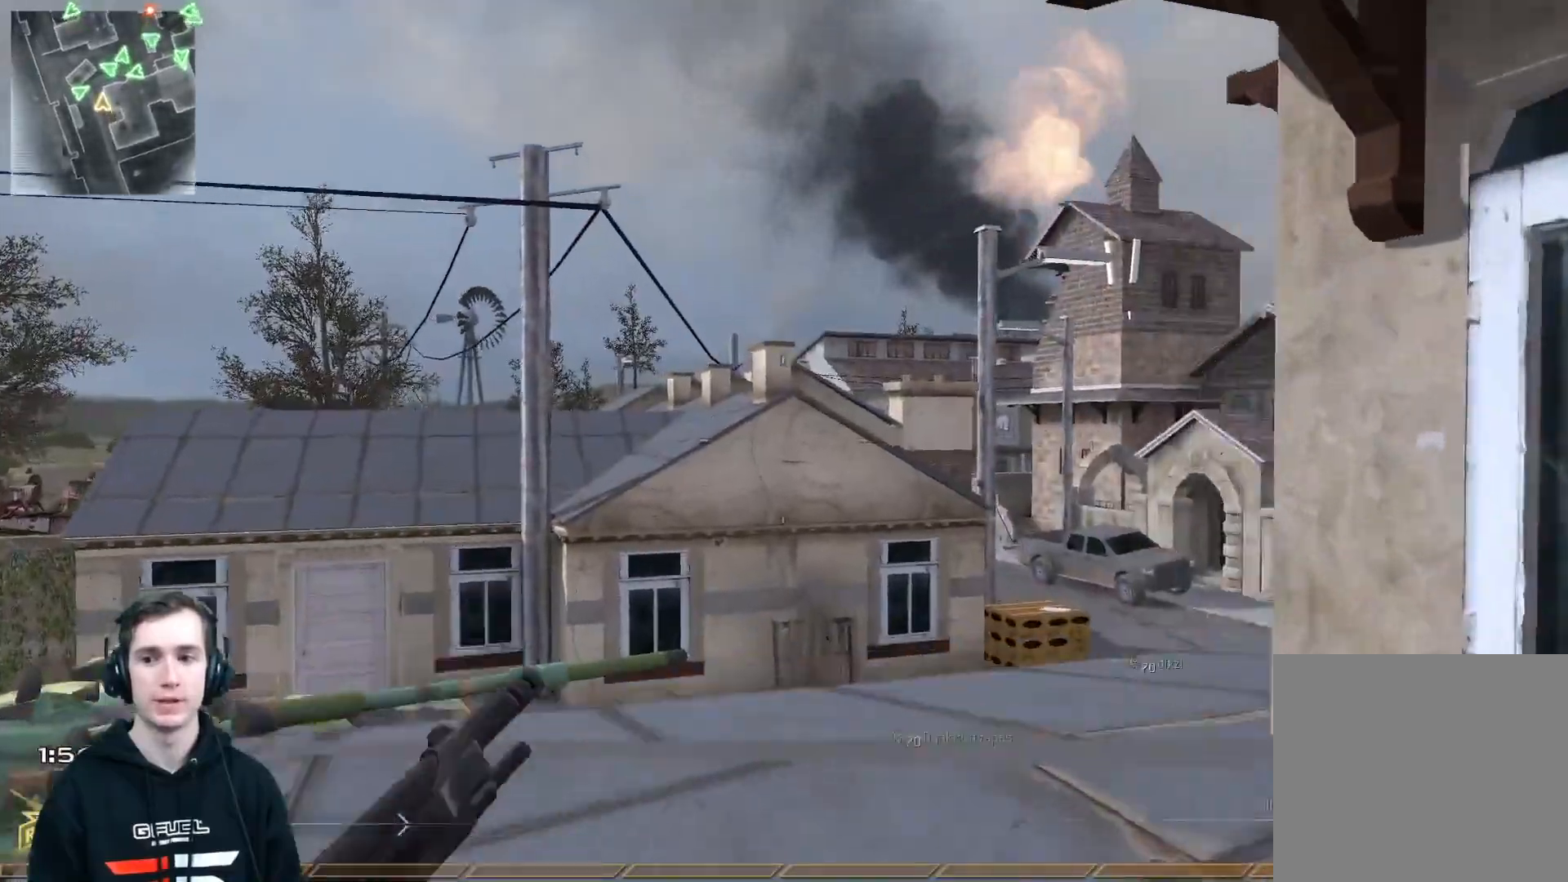
{"buttons": [], "left_stick": "up-right", "right_stick": "center", "events": [[16, "L3", "up"], [33, "right_stick", "right"], [167, "Y", "down"], [167, "right_stick", "center"], [217, "Y", "up"], [267, "left_stick", "up-right"], [317, "Y", "down"], [350, "left_stick", "right"], [400, "Y", "up"], [450, "left_stick", "up-right"]]}
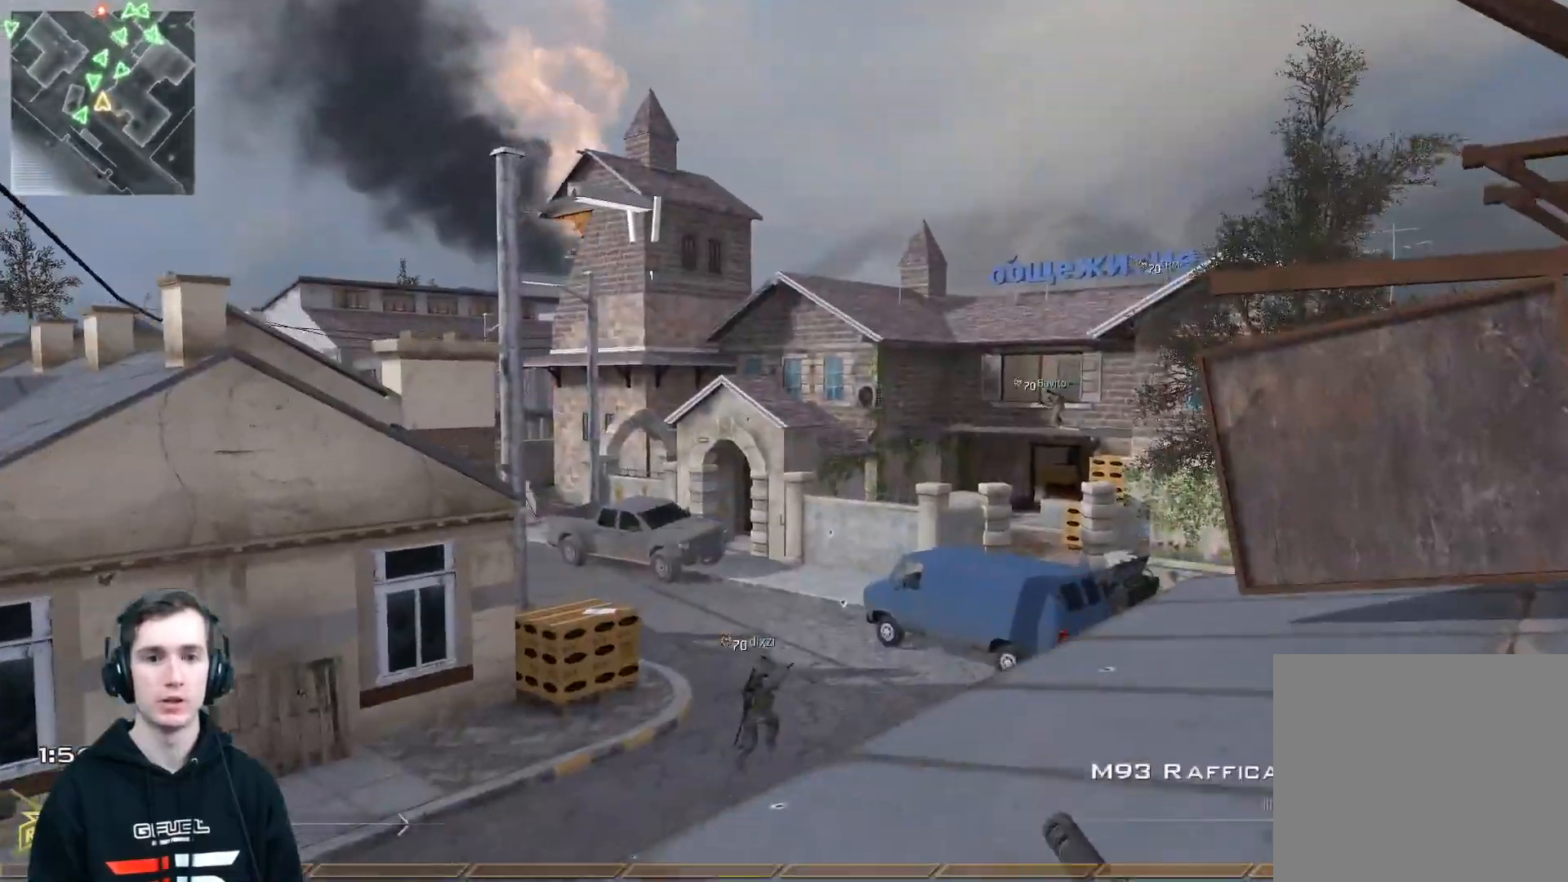
{"buttons": [], "left_stick": "down-left", "right_stick": "center", "events": [[134, "left_stick", "up-left"], [150, "right_stick", "right"], [250, "Y", "down"], [301, "left_stick", "down-left"], [317, "Y", "up"], [384, "Y", "down"], [451, "right_stick", "center"], [501, "Y", "up"]]}
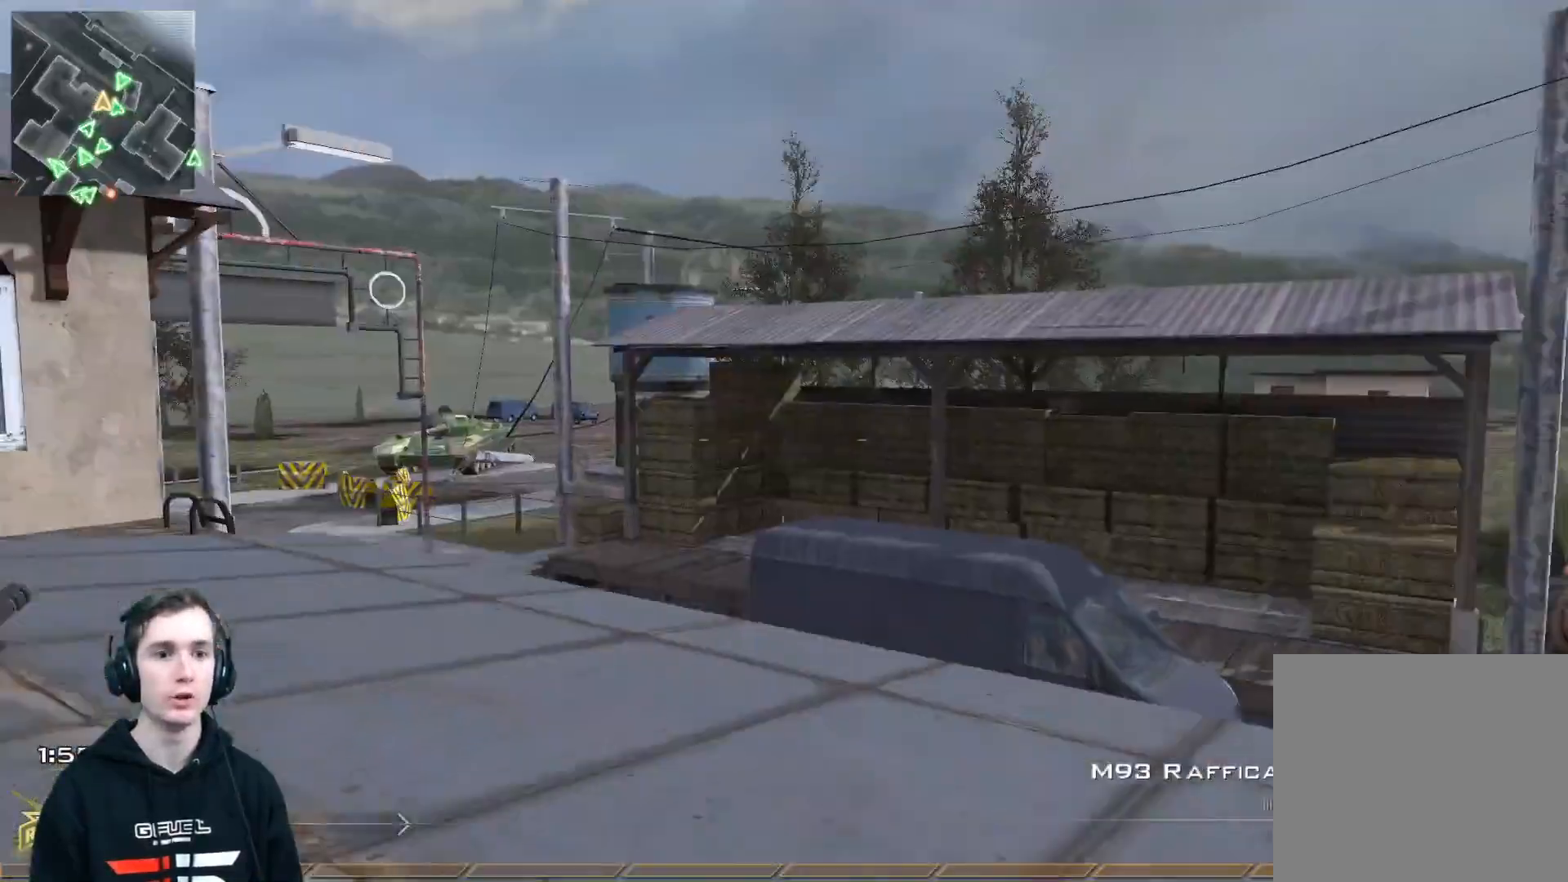
{"buttons": ["Y"], "left_stick": "center", "right_stick": "left", "events": [[16, "left_stick", "down-right"], [66, "X", "down"], [66, "left_stick", "up-right"], [150, "L3", "down"], [183, "X", "up"], [250, "left_stick", "up"], [283, "Y", "down"], [317, "right_stick", "left"], [350, "L3", "up"], [350, "Y", "up"], [433, "Y", "down"], [433, "left_stick", "center"]]}
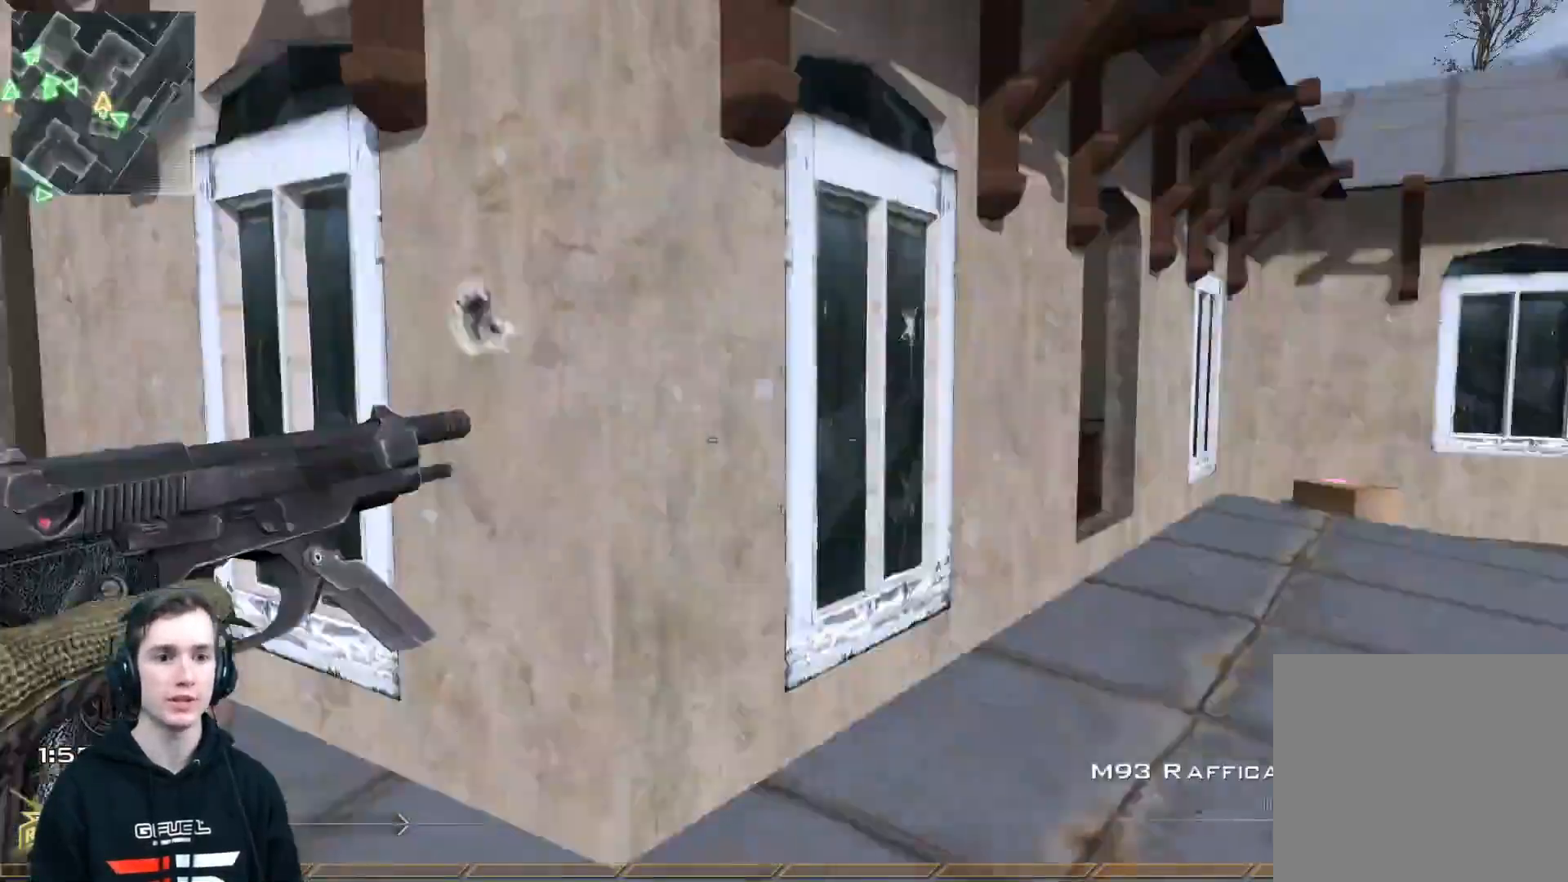
{"buttons": ["A", "L3"], "left_stick": "up-right", "right_stick": "right", "events": [[34, "Y", "up"], [100, "left_stick", "up"], [134, "X", "down"], [217, "L3", "down"], [267, "X", "up"], [301, "Y", "down"], [317, "right_stick", "right"], [367, "left_stick", "up-right"], [401, "Y", "up"], [484, "A", "down"]]}
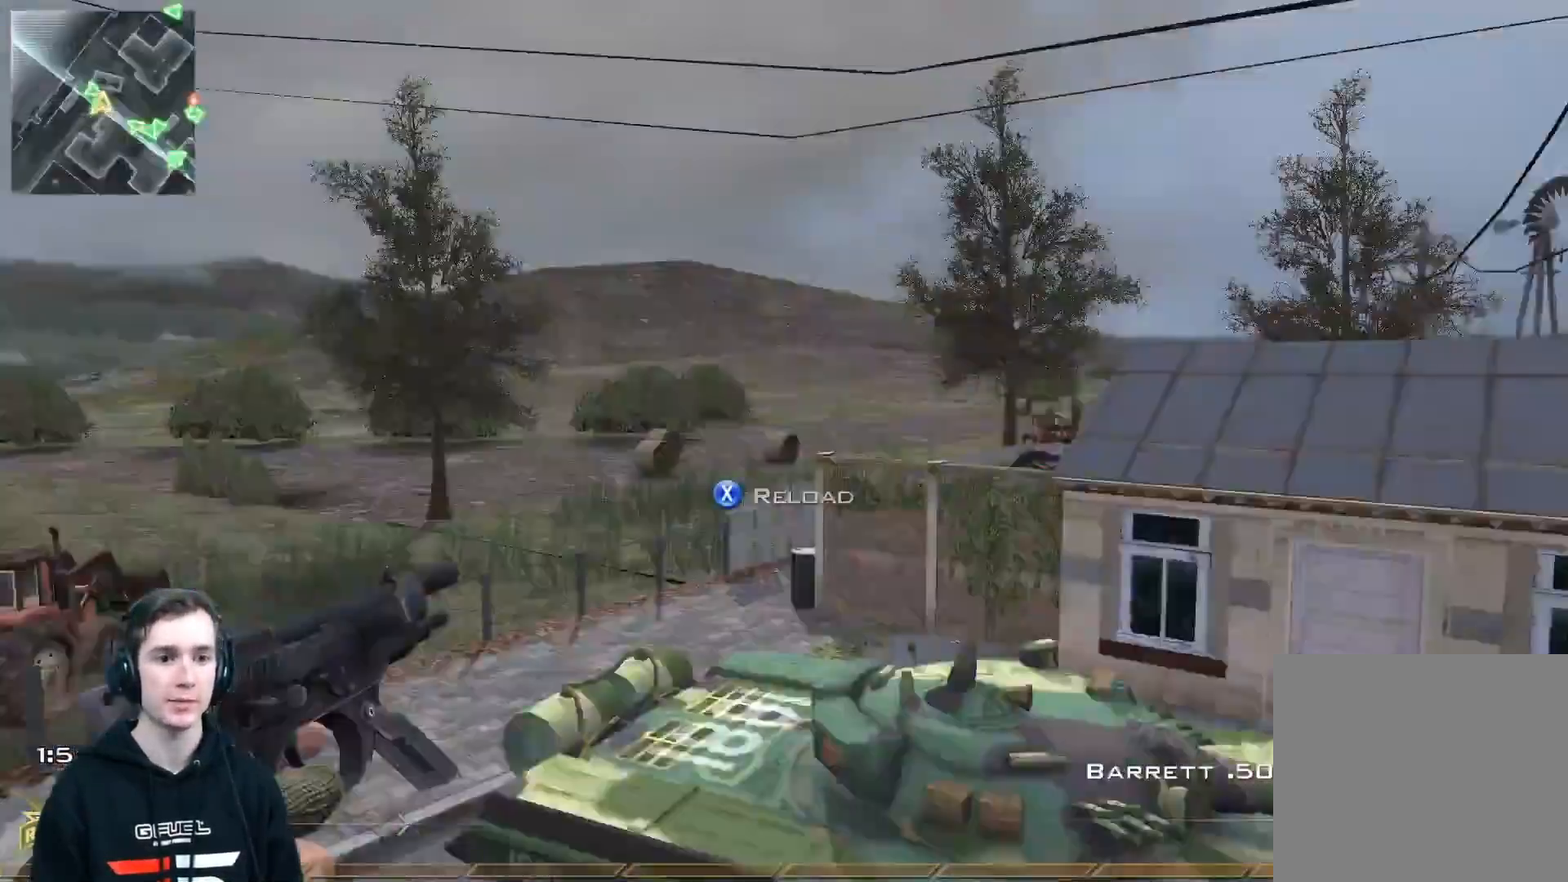
{"buttons": ["X", "Y", "R2"], "left_stick": "left", "right_stick": "center", "events": [[83, "A", "up"], [217, "left_stick", "up"], [350, "L3", "up"], [350, "Y", "down"], [400, "Y", "up"], [433, "right_stick", "center"], [450, "R2", "down"], [450, "left_stick", "left"], [467, "Y", "down"], [500, "X", "down"]]}
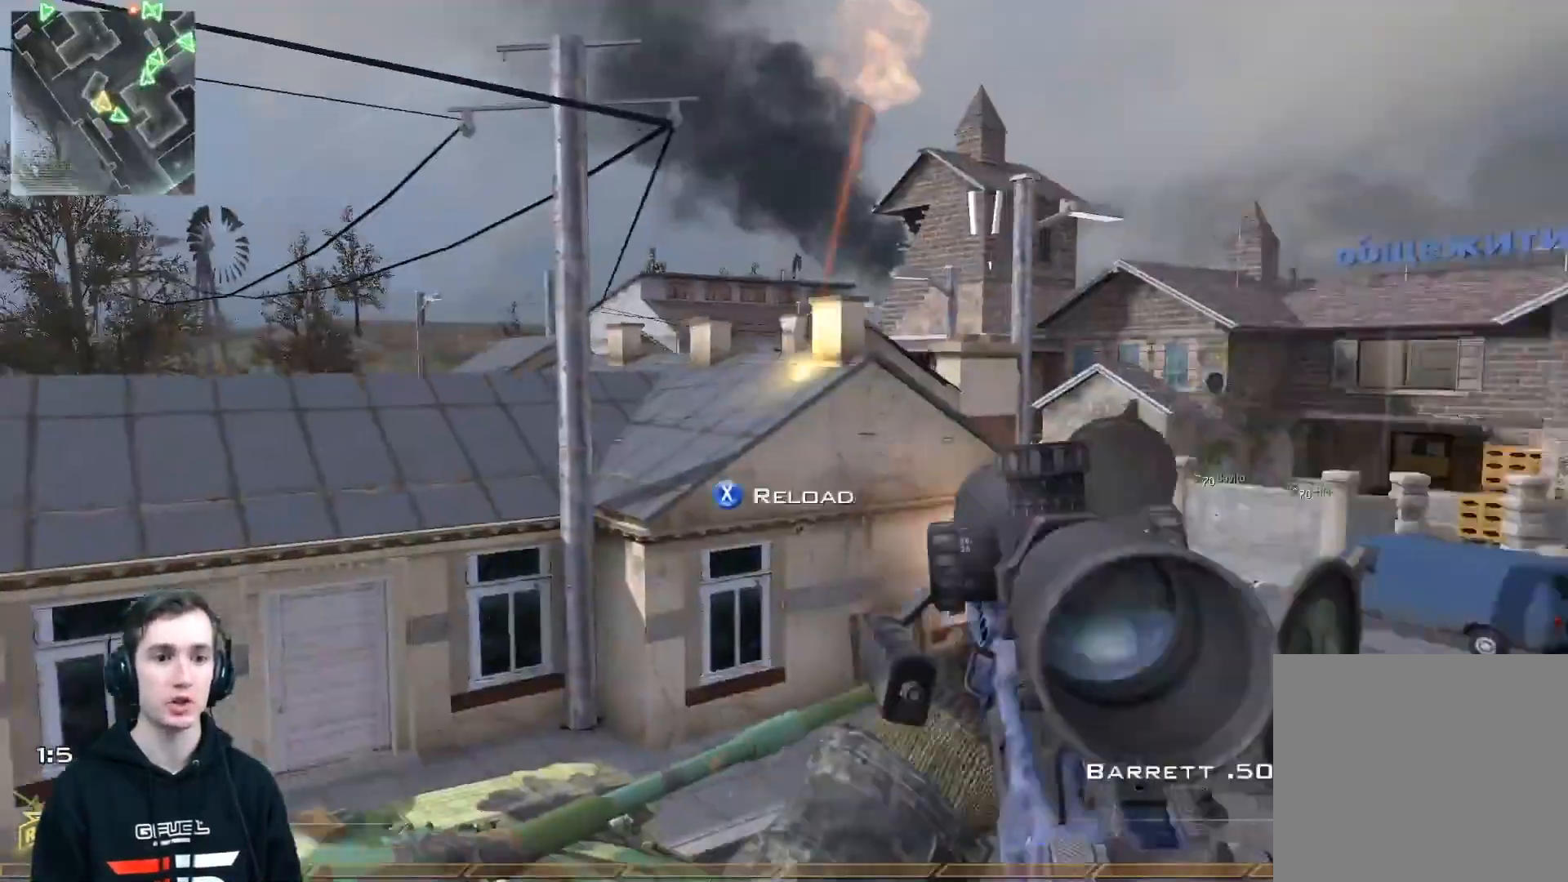
{"buttons": [], "left_stick": "right", "right_stick": "right", "events": [[34, "Y", "up"], [67, "left_stick", "center"], [100, "X", "up"], [117, "R2", "up"], [134, "left_stick", "right"], [351, "right_stick", "right"]]}
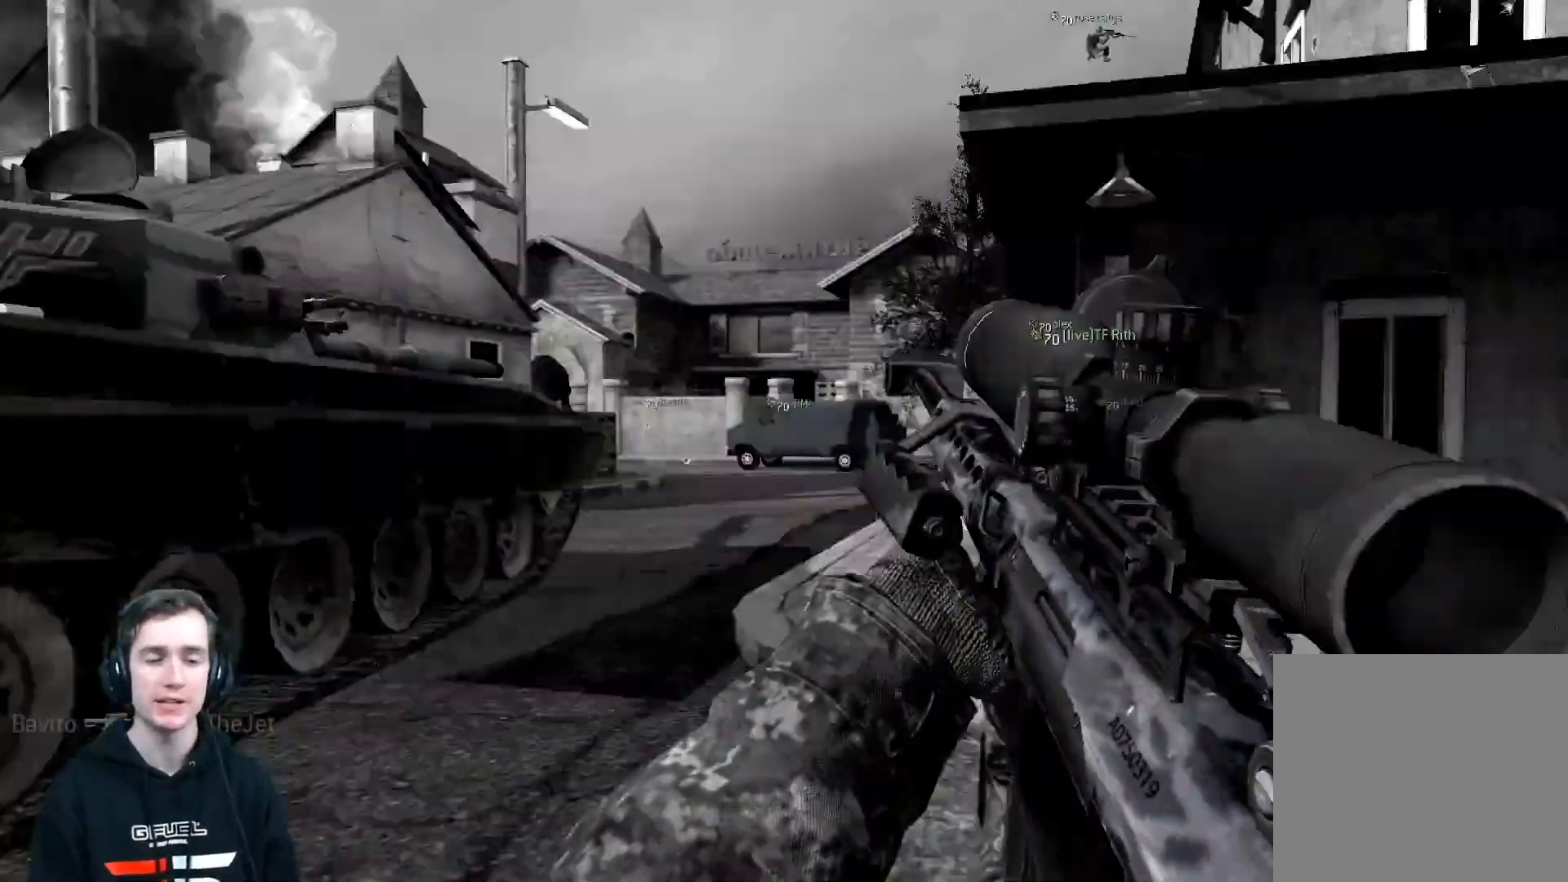
{"buttons": [], "left_stick": "up-right", "right_stick": "left", "events": [[33, "left_stick", "up-right"], [83, "right_stick", "center"], [417, "right_stick", "left"]]}
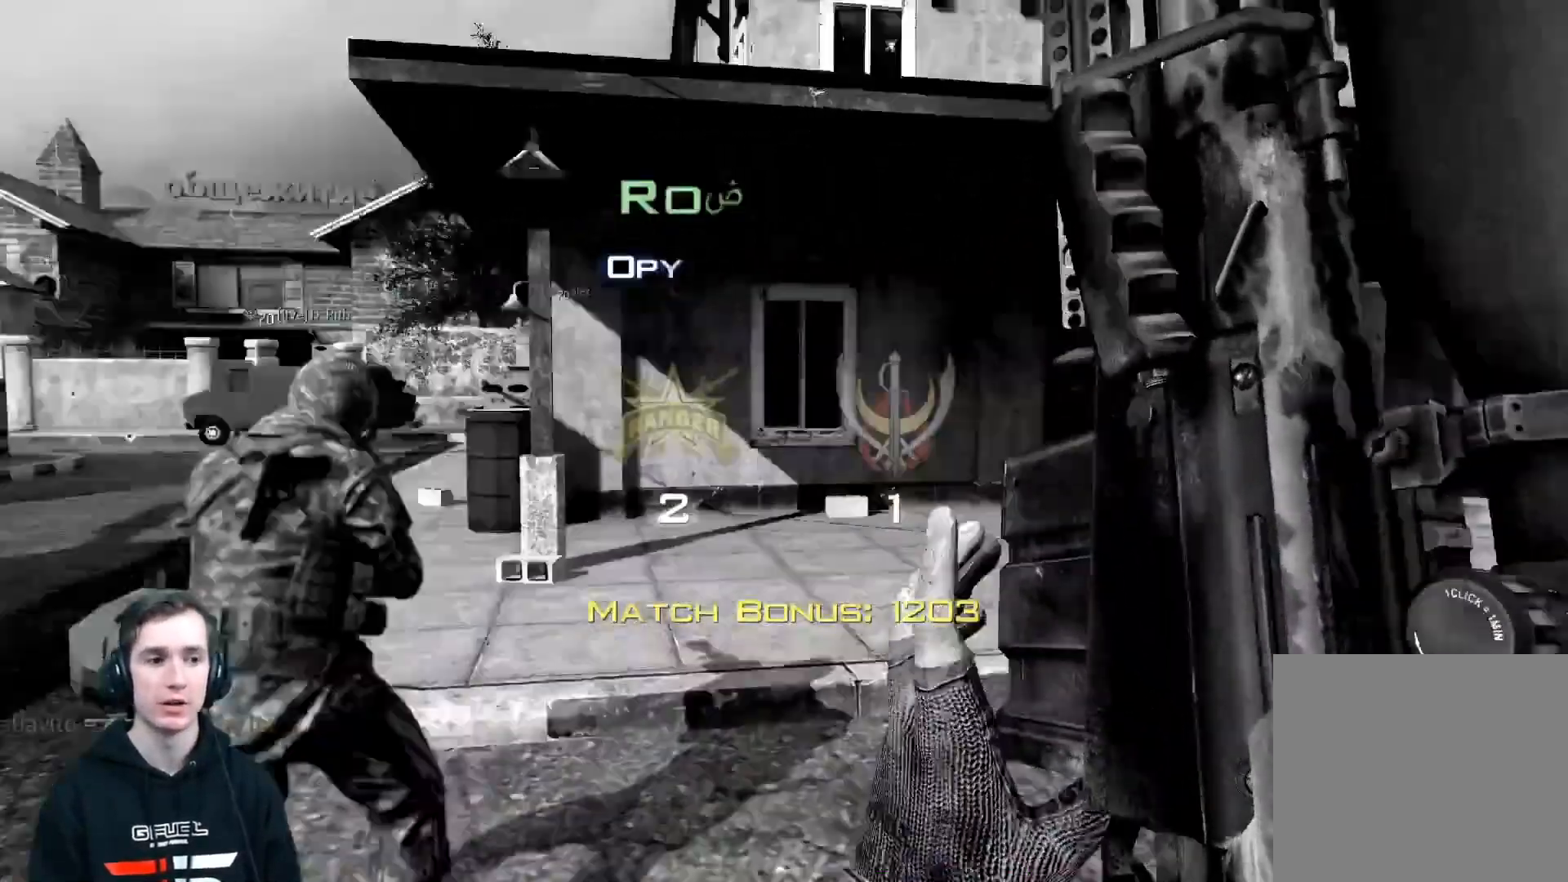
{"buttons": [], "left_stick": "up-right", "right_stick": "center", "events": [[67, "B", "down"], [100, "right_stick", "center"], [217, "B", "up"]]}
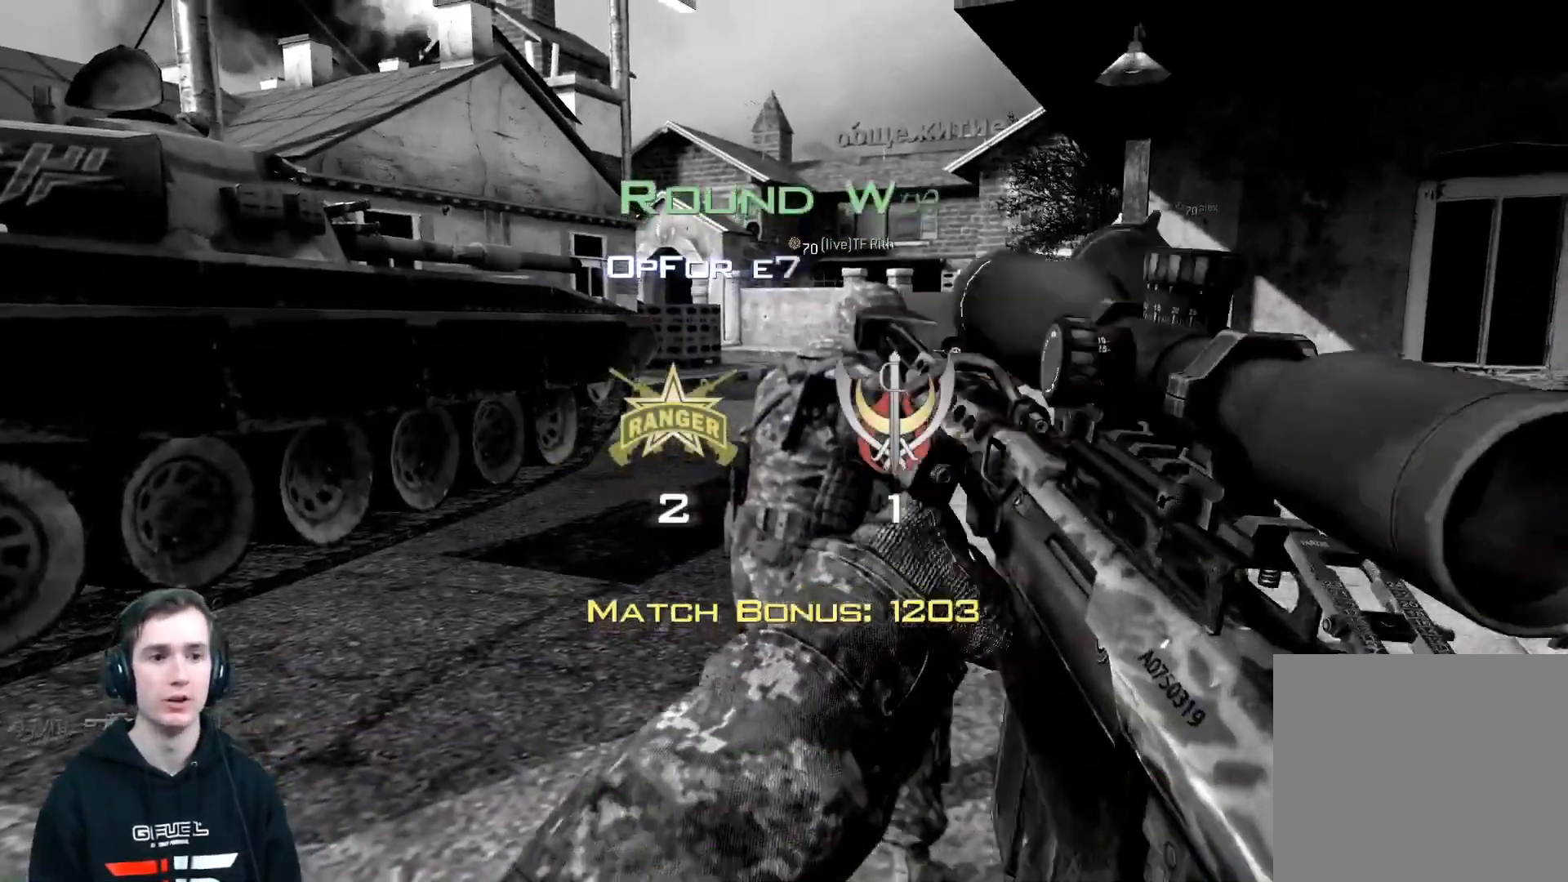
{"buttons": ["A"], "left_stick": "center", "right_stick": "center", "events": [[133, "left_stick", "up"], [200, "A", "down"], [250, "A", "up"], [283, "A", "down"], [283, "X", "down"], [400, "left_stick", "up-left"], [467, "X", "up"], [500, "left_stick", "center"]]}
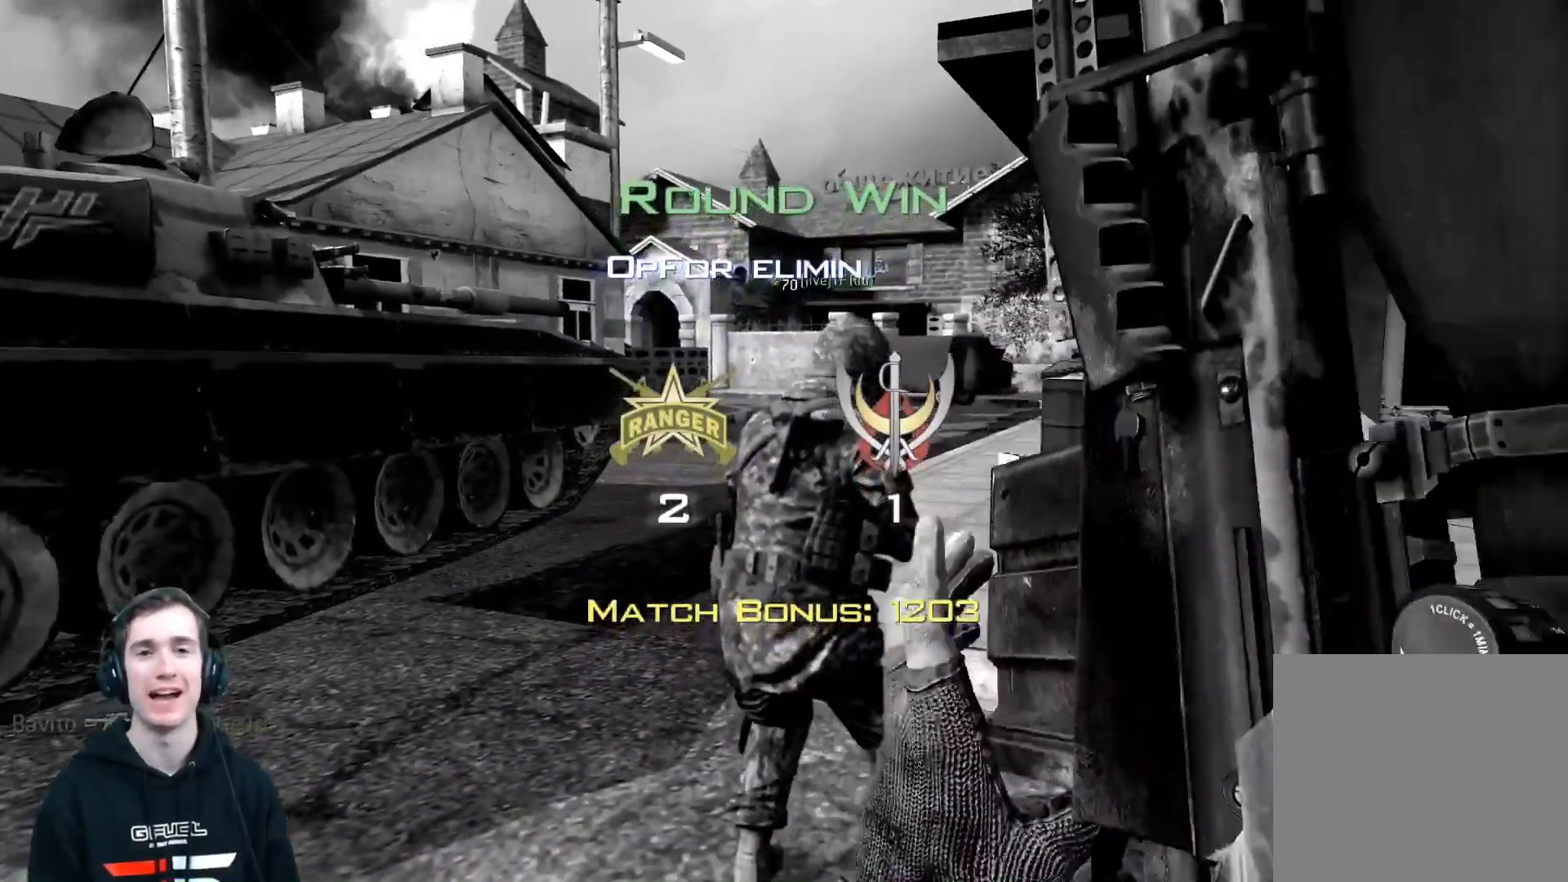
{"buttons": [], "left_stick": "center", "right_stick": "center", "events": [[67, "A", "up"], [217, "X", "down"], [351, "X", "up"]]}
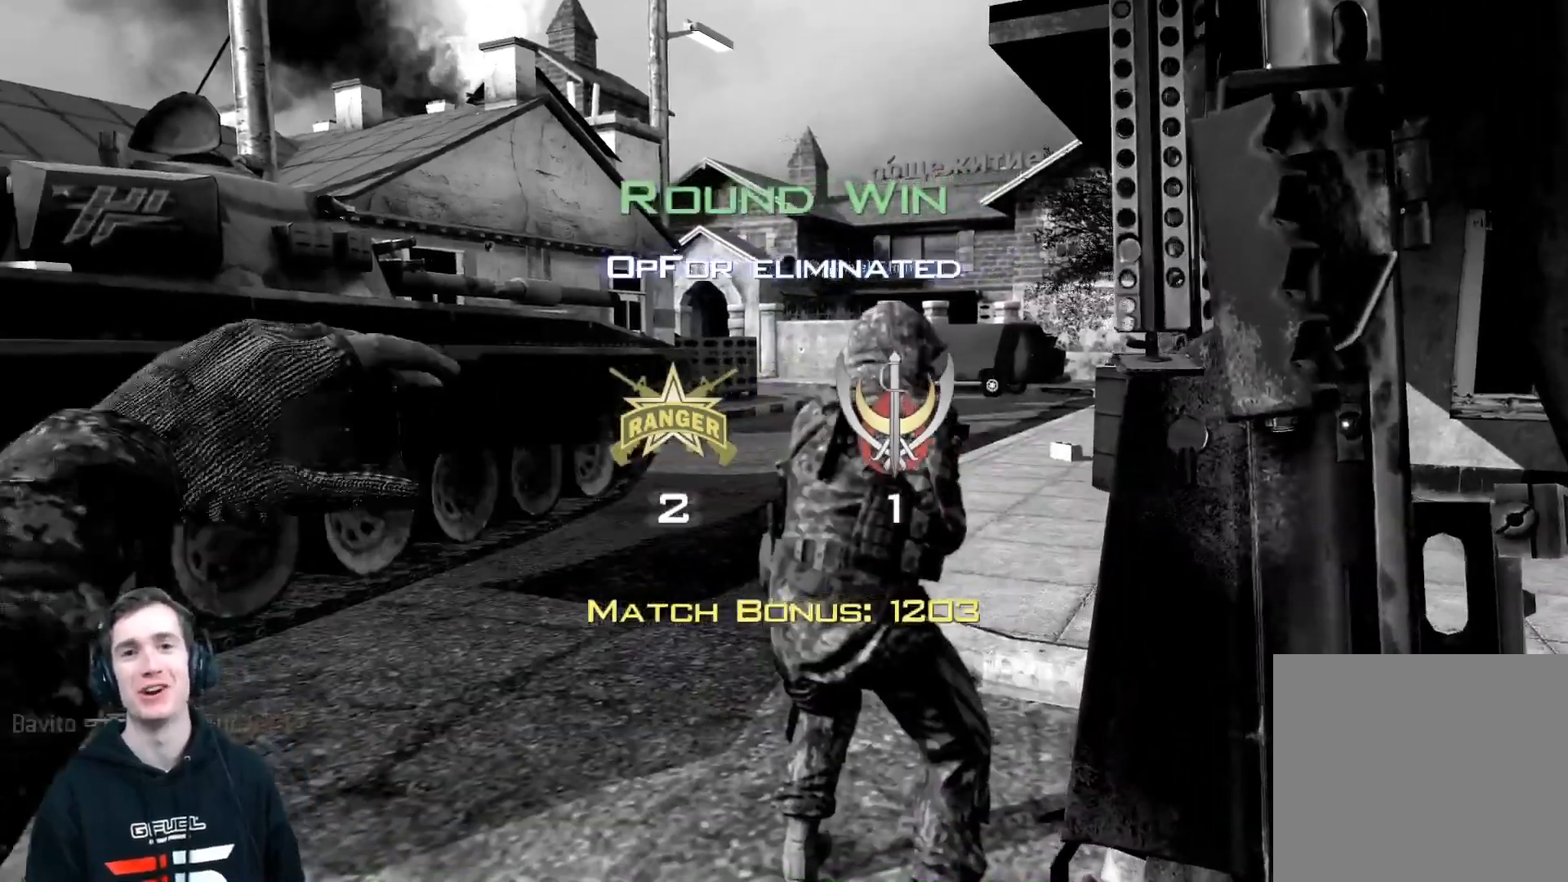
{"buttons": [], "left_stick": "center", "right_stick": "center", "events": [[83, "A", "down"], [150, "X", "down"], [167, "A", "up"], [300, "X", "up"]]}